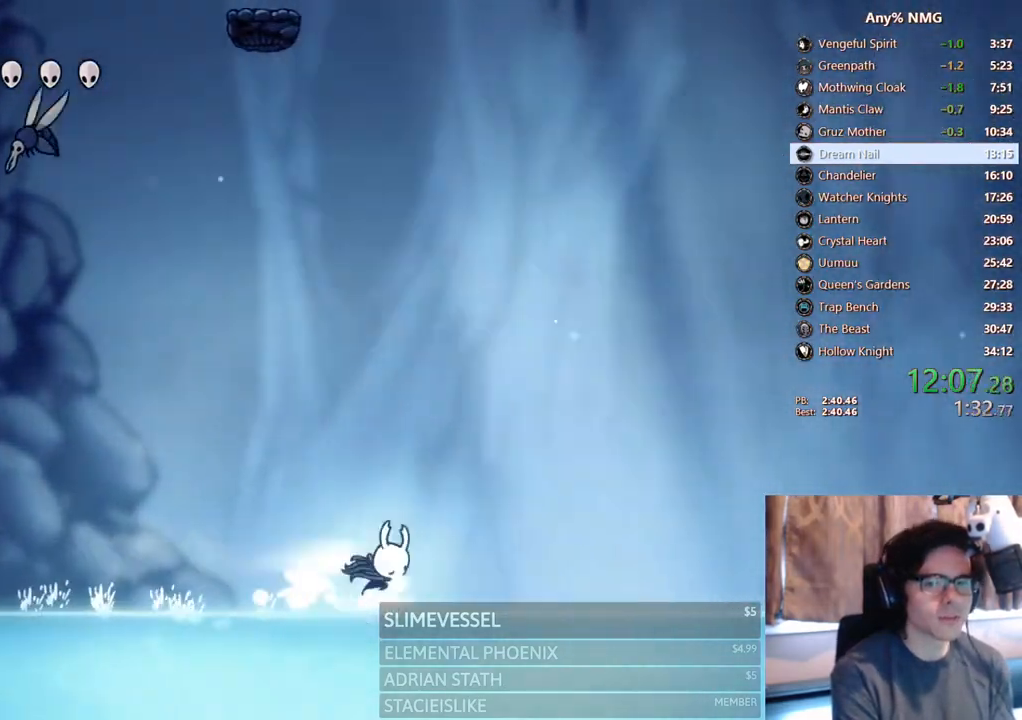
Gameplay with a controller (Xbox layout); each line is a JSON object with the inputs held at the frame after it. "events" lists button and stick changes between this image and that frame as [ms after this image, input, new state], when the widget could be followed in between. Not read: HOME R3 SHARE Y.
{"buttons": ["DPAD_RIGHT"], "left_stick": "center", "right_stick": "center", "events": []}
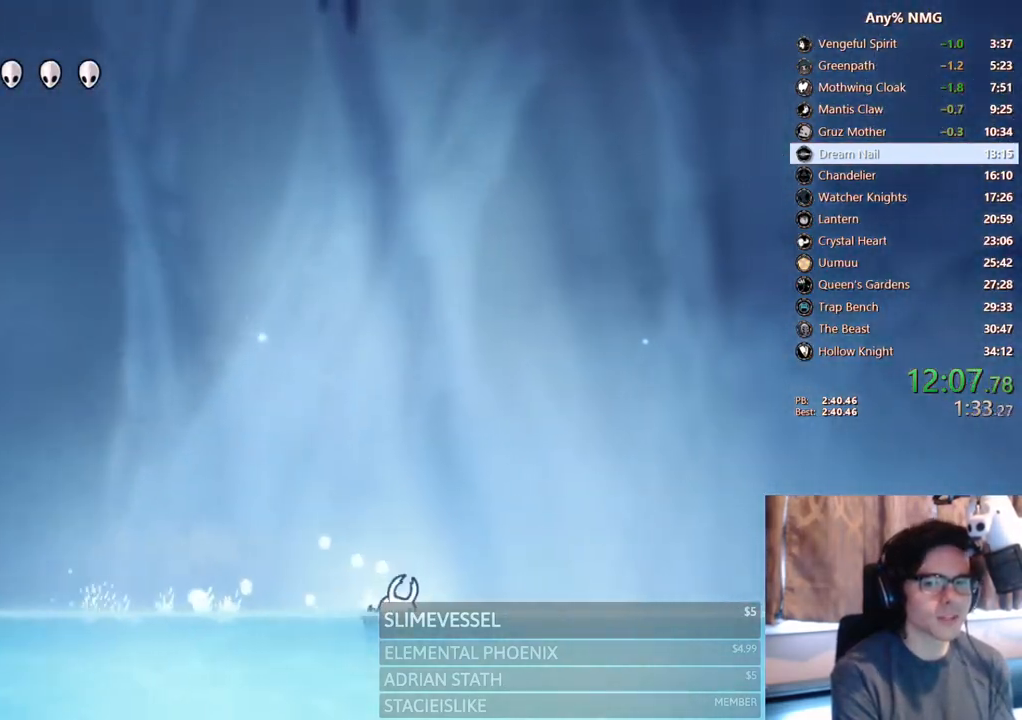
{"buttons": ["DPAD_RIGHT"], "left_stick": "center", "right_stick": "center", "events": []}
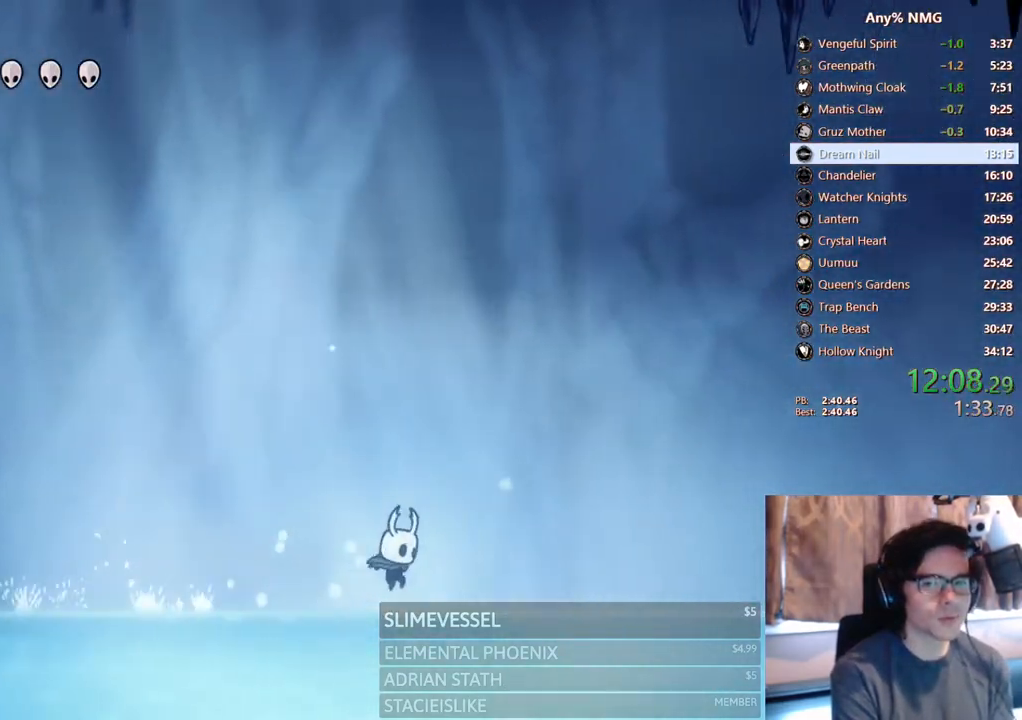
{"buttons": ["DPAD_RIGHT"], "left_stick": "center", "right_stick": "center", "events": []}
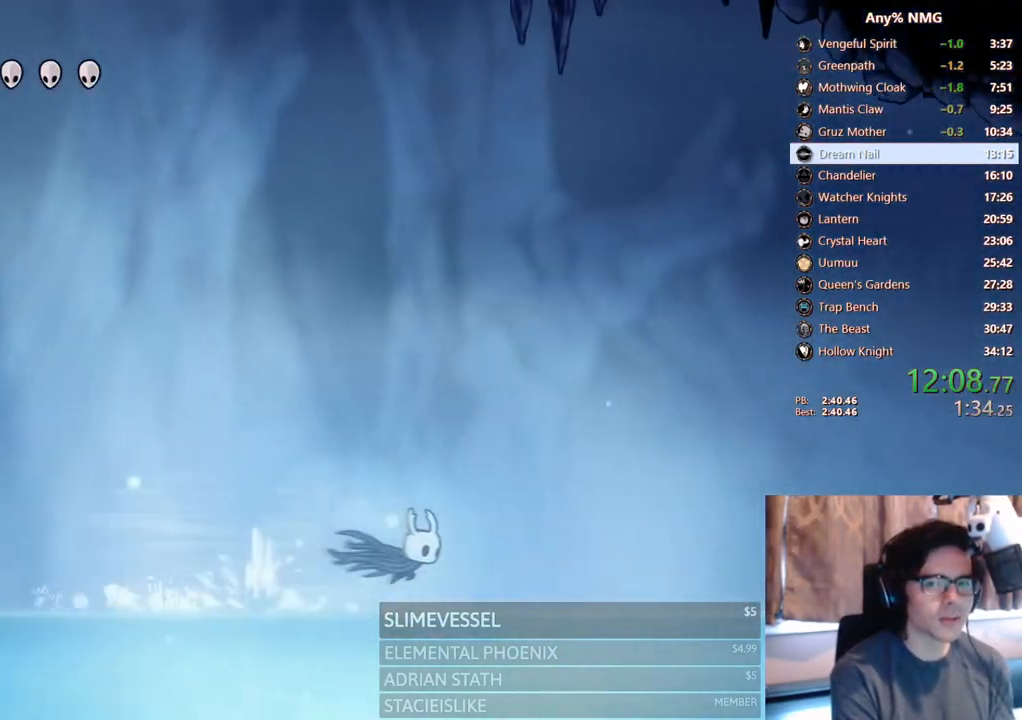
{"buttons": ["DPAD_RIGHT"], "left_stick": "center", "right_stick": "center", "events": []}
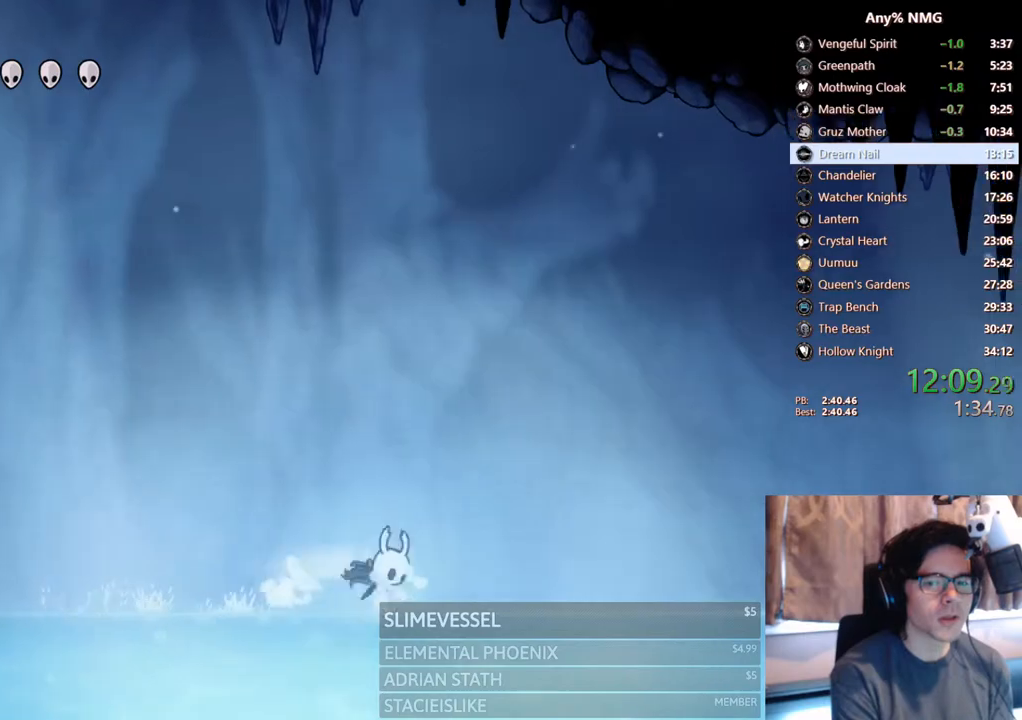
{"buttons": ["DPAD_RIGHT"], "left_stick": "center", "right_stick": "center", "events": []}
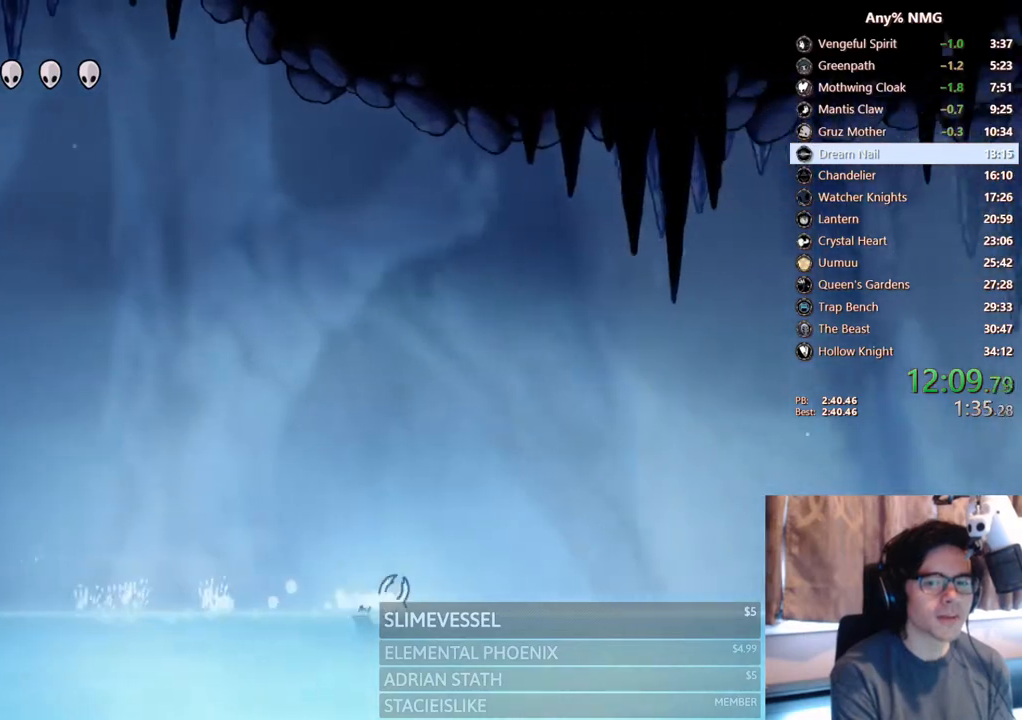
{"buttons": ["DPAD_RIGHT"], "left_stick": "center", "right_stick": "center", "events": []}
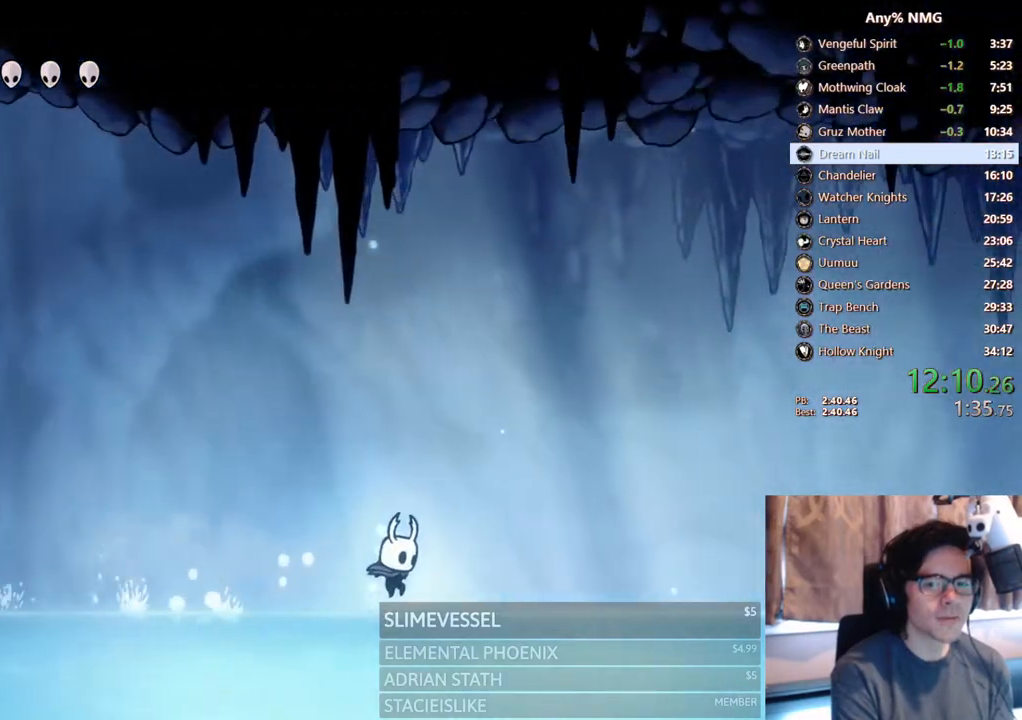
{"buttons": ["DPAD_RIGHT"], "left_stick": "center", "right_stick": "center", "events": []}
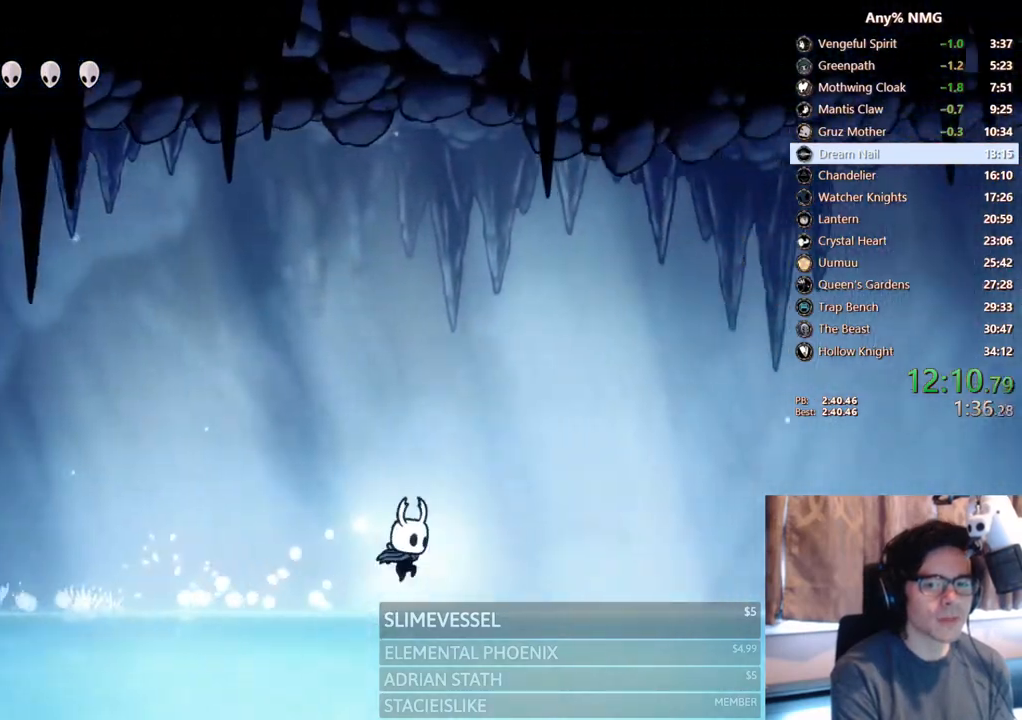
{"buttons": ["DPAD_RIGHT"], "left_stick": "center", "right_stick": "center", "events": []}
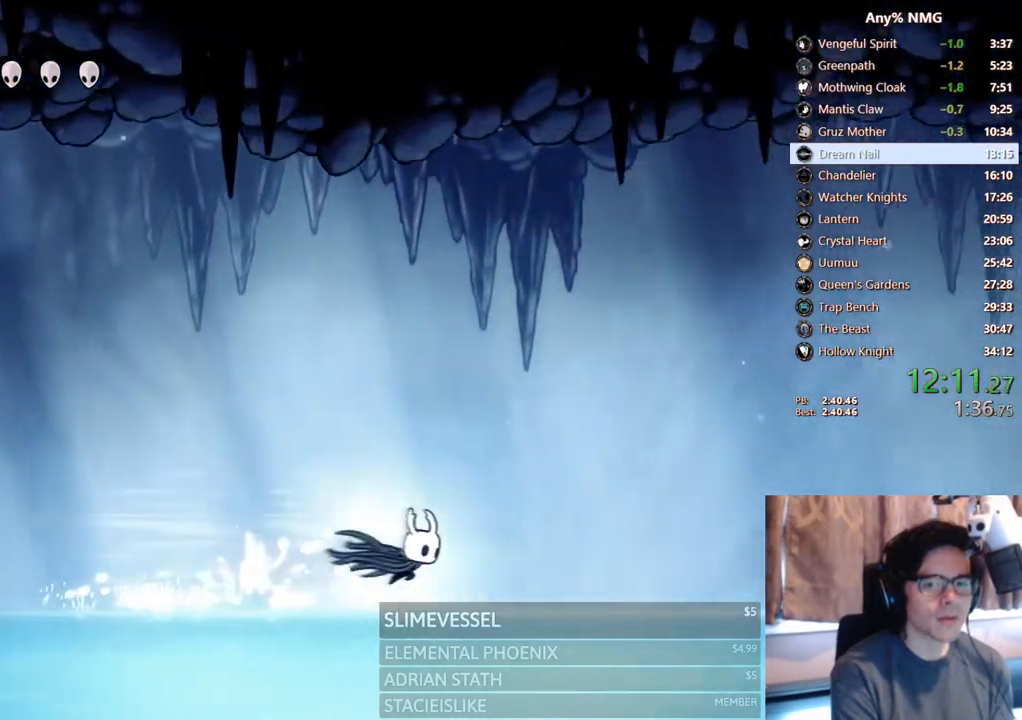
{"buttons": ["DPAD_RIGHT"], "left_stick": "center", "right_stick": "center", "events": []}
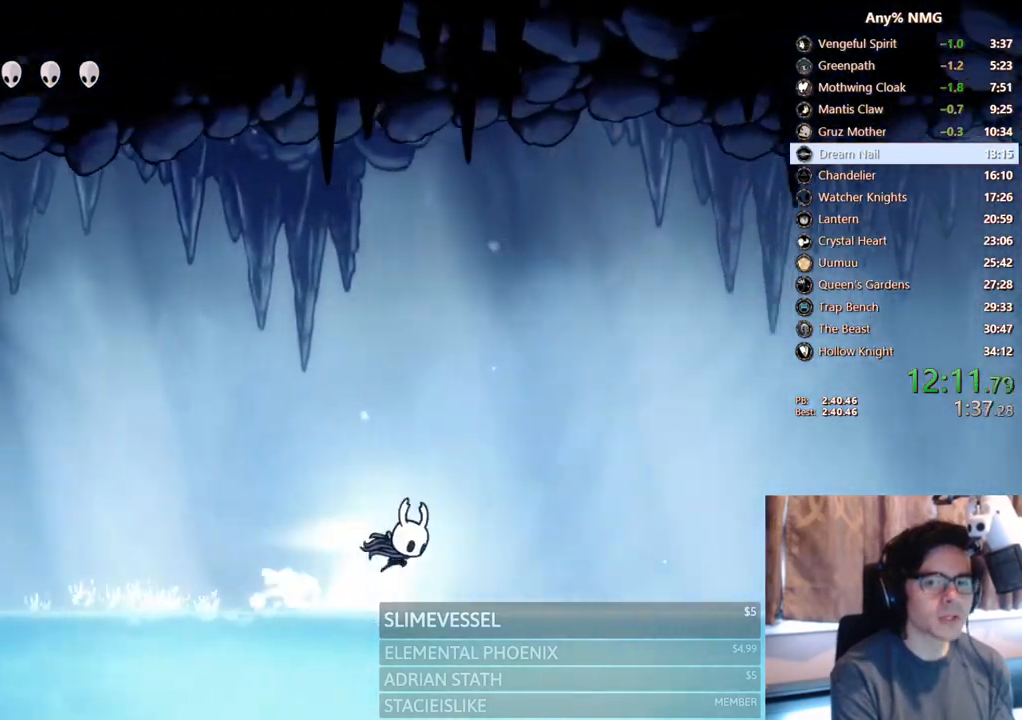
{"buttons": ["DPAD_RIGHT"], "left_stick": "center", "right_stick": "center", "events": []}
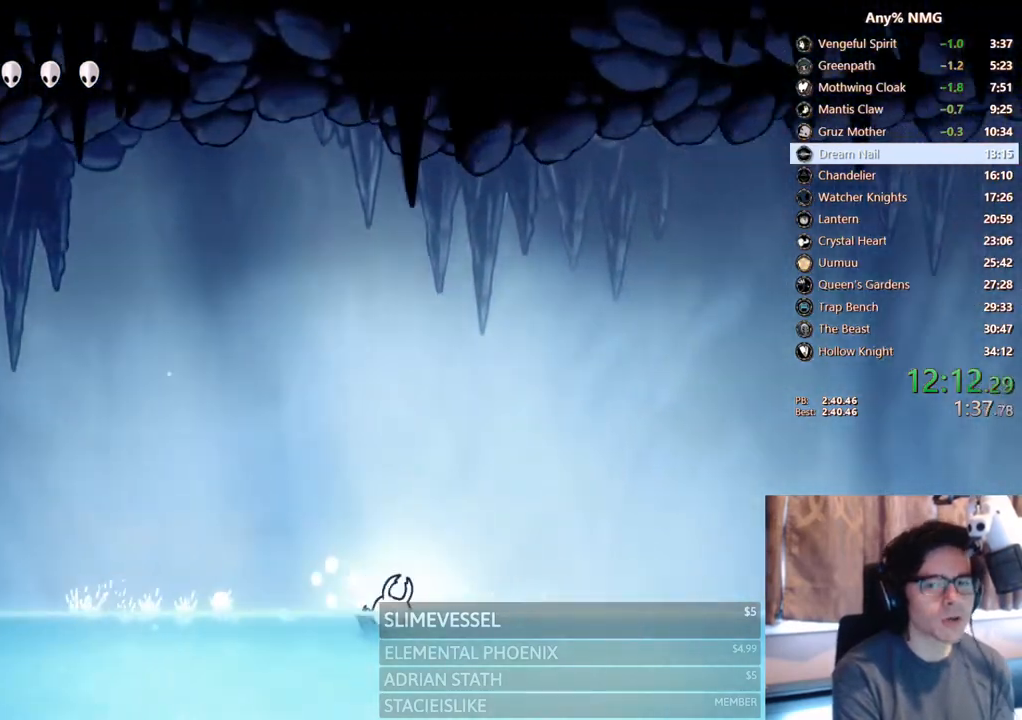
{"buttons": ["DPAD_RIGHT"], "left_stick": "center", "right_stick": "center", "events": []}
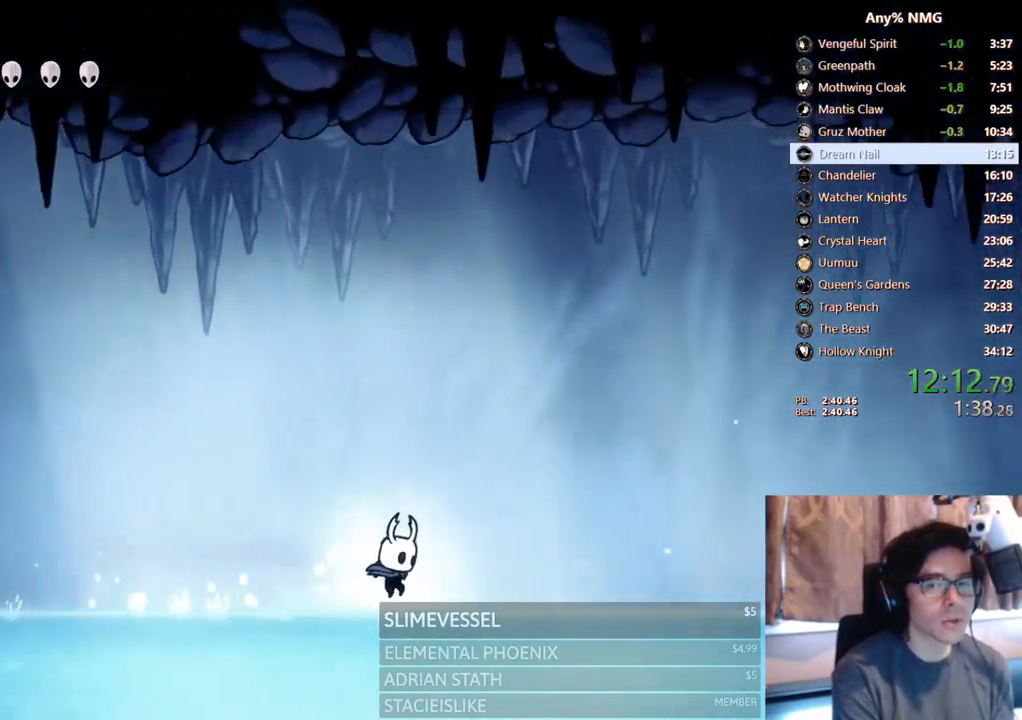
{"buttons": ["DPAD_RIGHT"], "left_stick": "center", "right_stick": "center", "events": []}
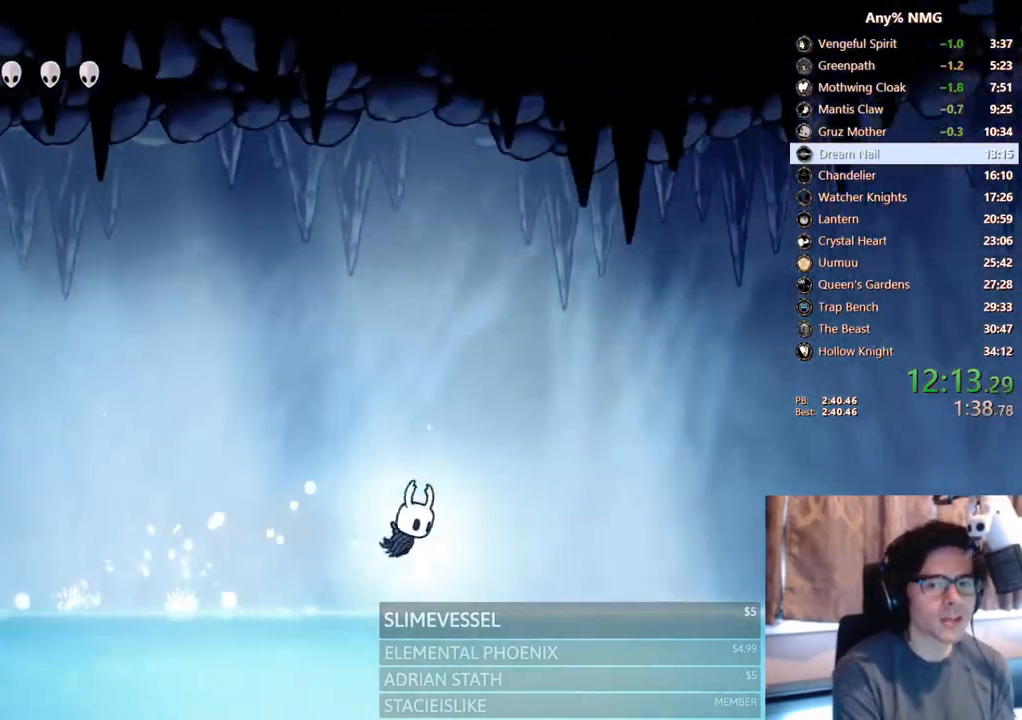
{"buttons": ["DPAD_RIGHT"], "left_stick": "center", "right_stick": "center", "events": []}
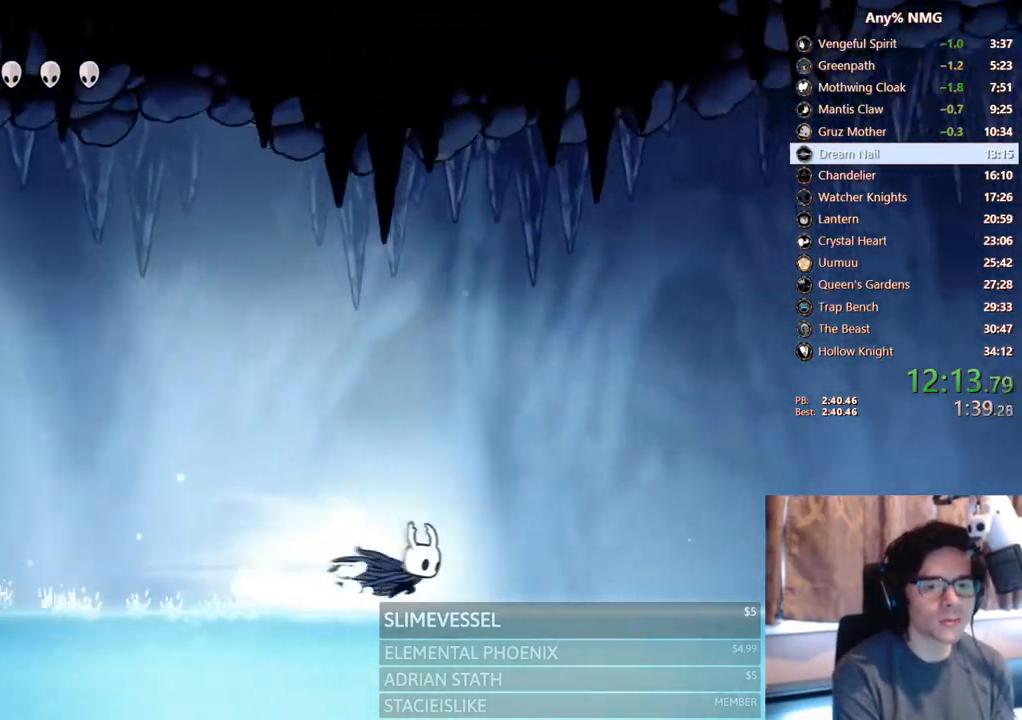
{"buttons": ["DPAD_RIGHT"], "left_stick": "center", "right_stick": "center", "events": []}
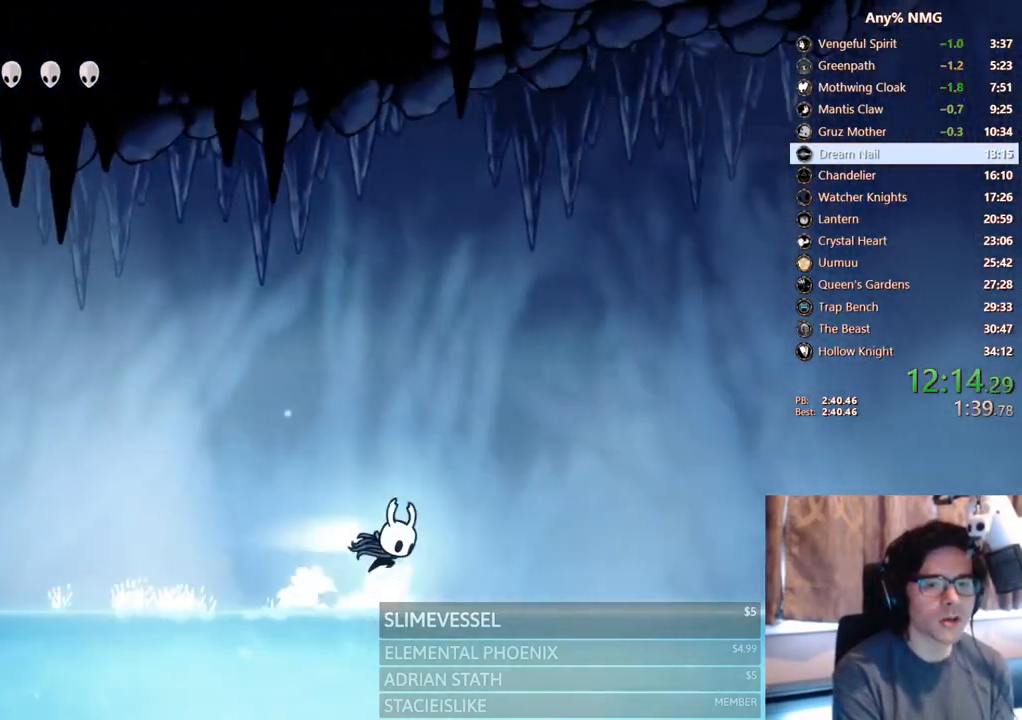
{"buttons": ["DPAD_RIGHT"], "left_stick": "center", "right_stick": "center", "events": []}